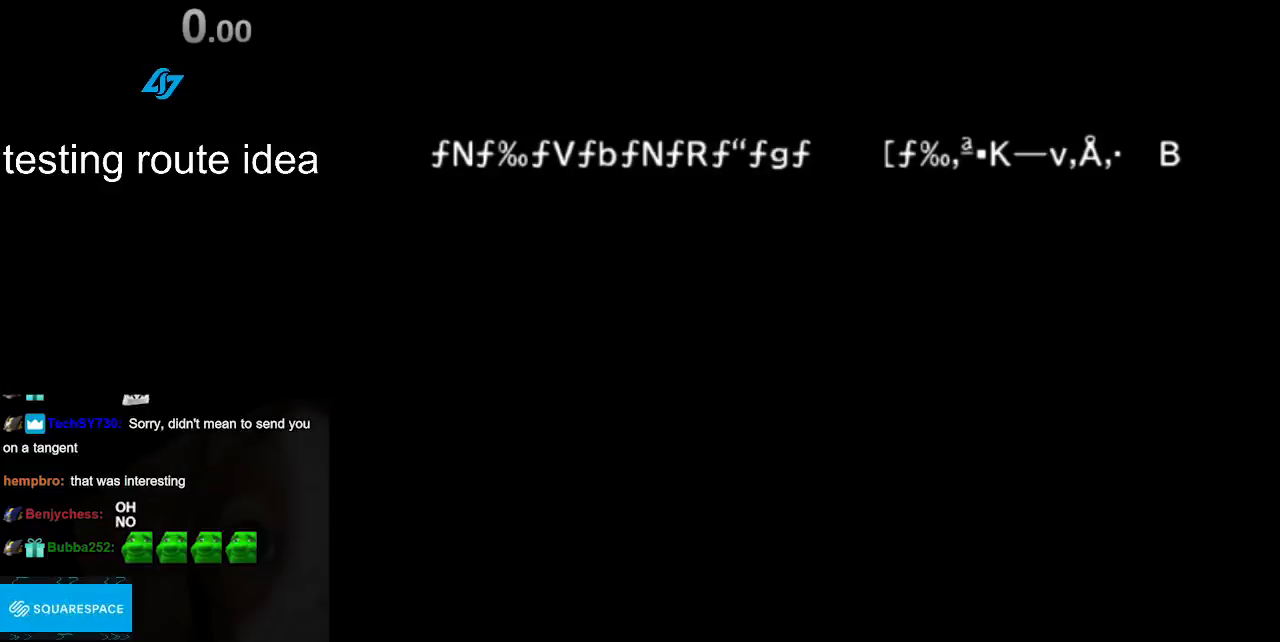
Gameplay with a controller (Nintendo layout); each line is a JSON object with the inputs held at the frame after it. "events" lists button and stick changes between this image and that frame as [ms after this image, input, new state], when the widget could be followed in between. Not read: L3 R3.
{"buttons": [], "left_stick": "right", "right_stick": "center", "events": [[483, "left_stick", "right"]]}
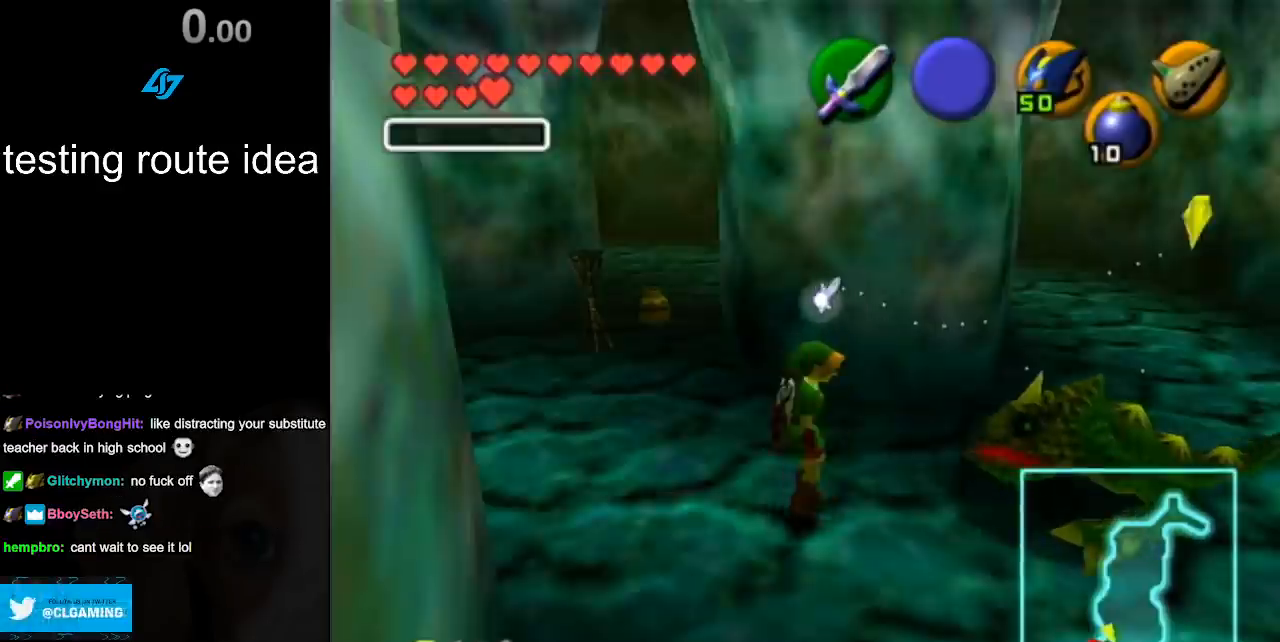
{"buttons": ["L1"], "left_stick": "center", "right_stick": "center", "events": [[100, "L1", "down"], [100, "left_stick", "center"], [333, "L1", "up"], [467, "L1", "down"]]}
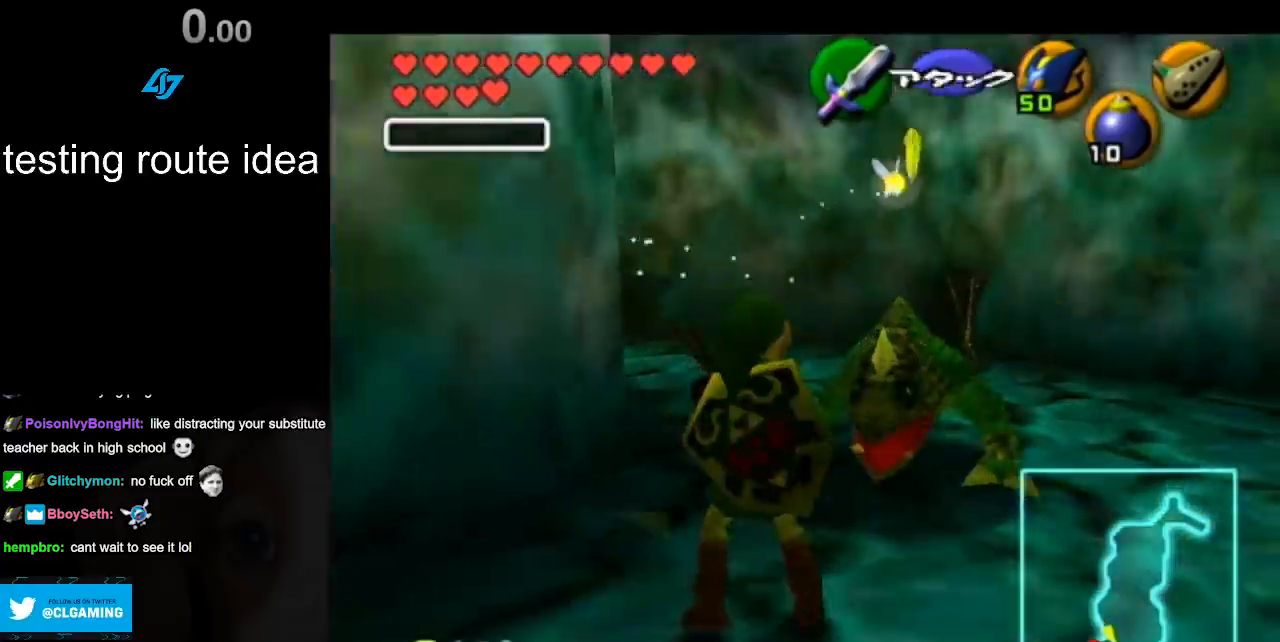
{"buttons": ["R1"], "left_stick": "center", "right_stick": "center", "events": [[117, "L1", "up"], [400, "Y", "down"], [467, "R1", "down"], [500, "Y", "up"]]}
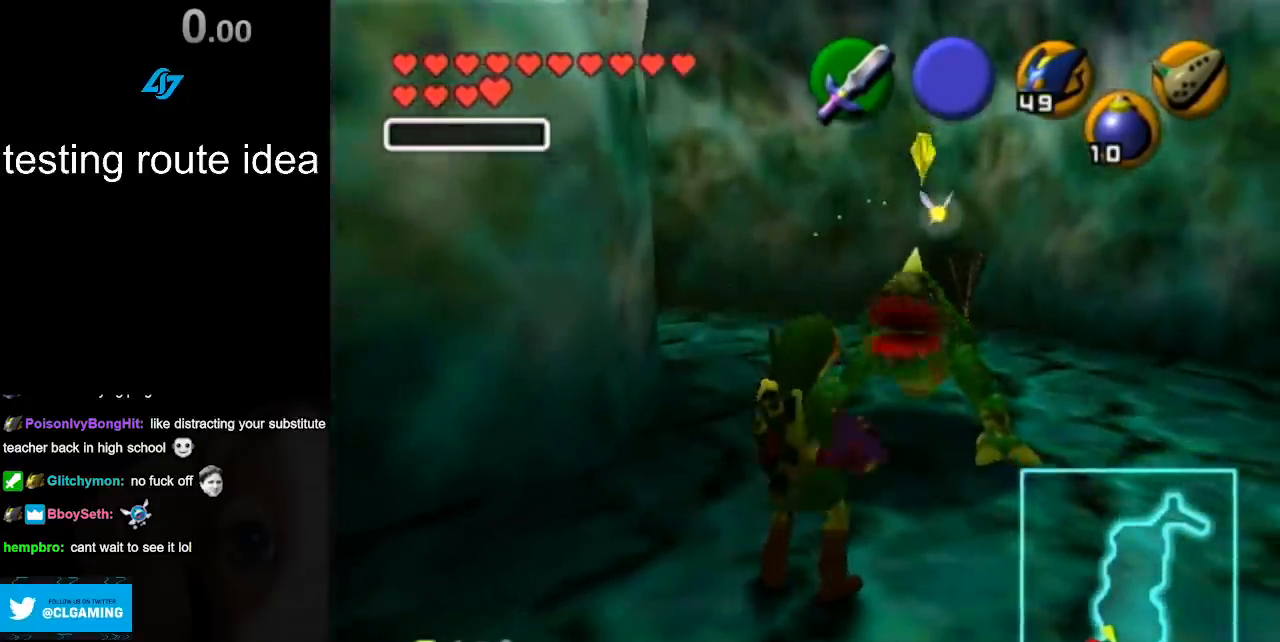
{"buttons": [], "left_stick": "center", "right_stick": "center", "events": [[117, "R1", "up"]]}
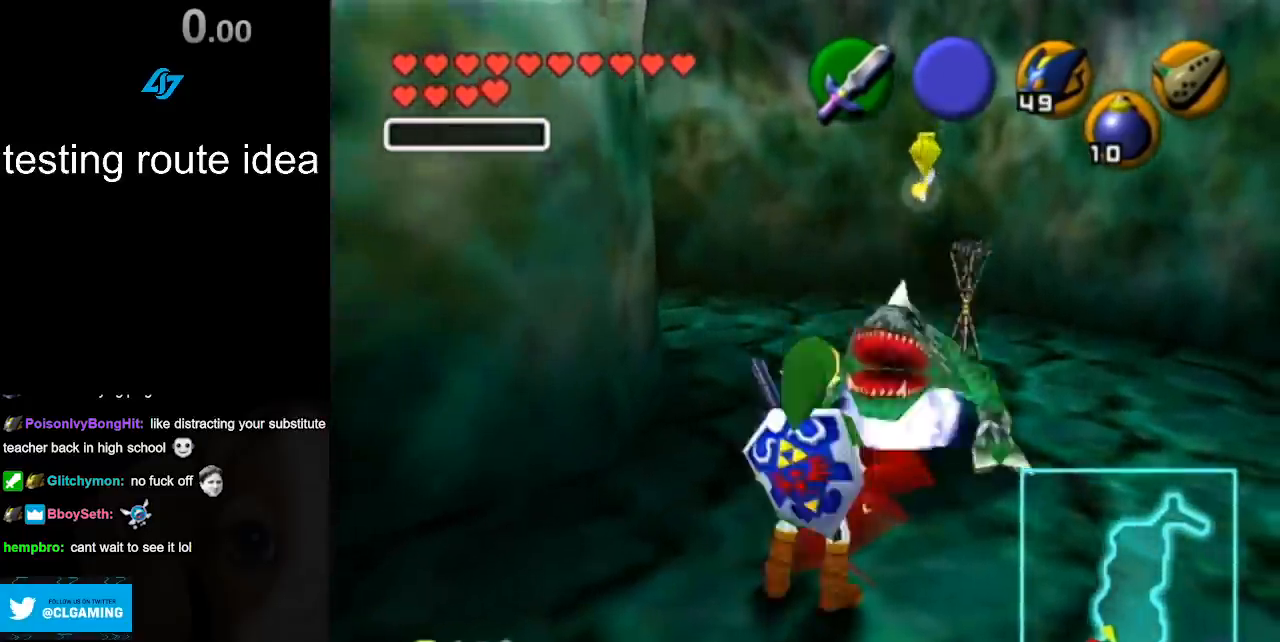
{"buttons": [], "left_stick": "center", "right_stick": "center", "events": []}
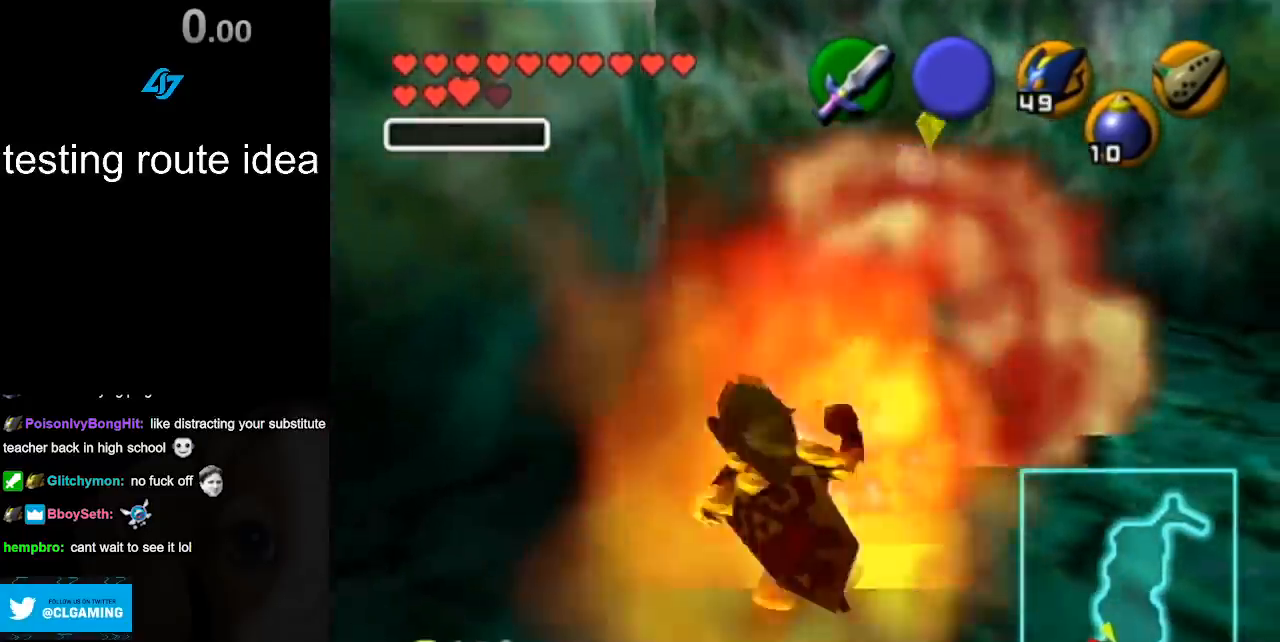
{"buttons": ["L1"], "left_stick": "center", "right_stick": "center", "events": [[417, "L1", "down"]]}
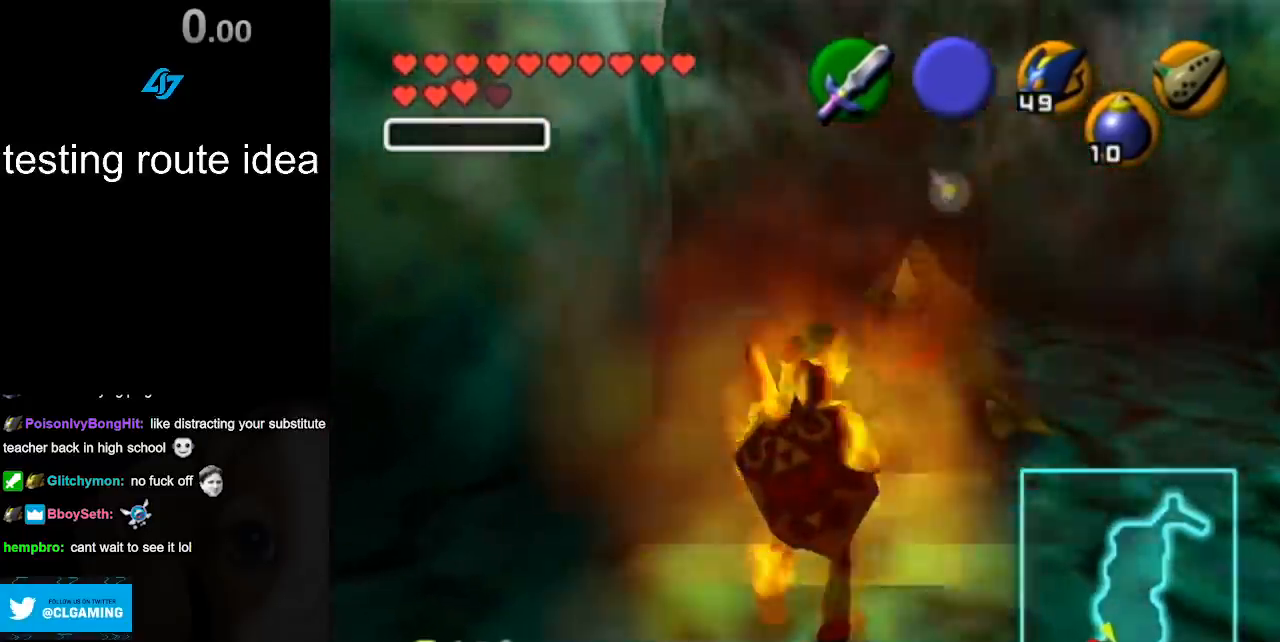
{"buttons": ["L1"], "left_stick": "center", "right_stick": "center", "events": [[133, "L1", "up"], [383, "L1", "down"]]}
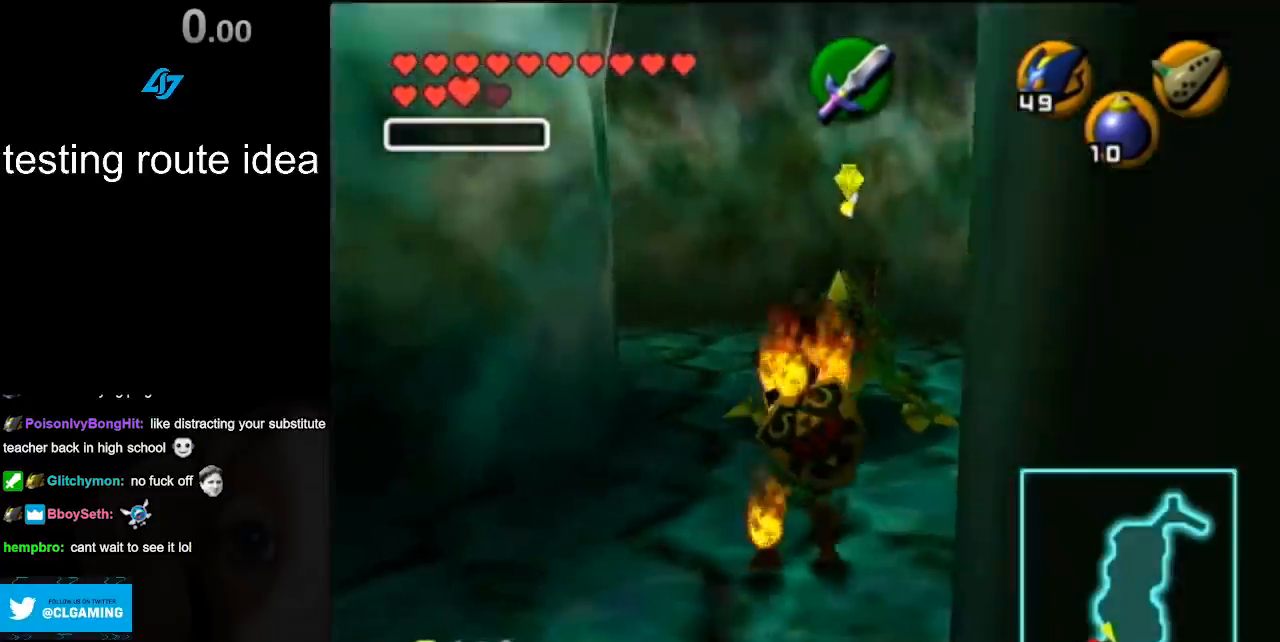
{"buttons": [], "left_stick": "center", "right_stick": "center", "events": [[67, "L1", "up"], [233, "Y", "down"], [317, "R1", "down"], [350, "Y", "up"], [483, "R1", "up"]]}
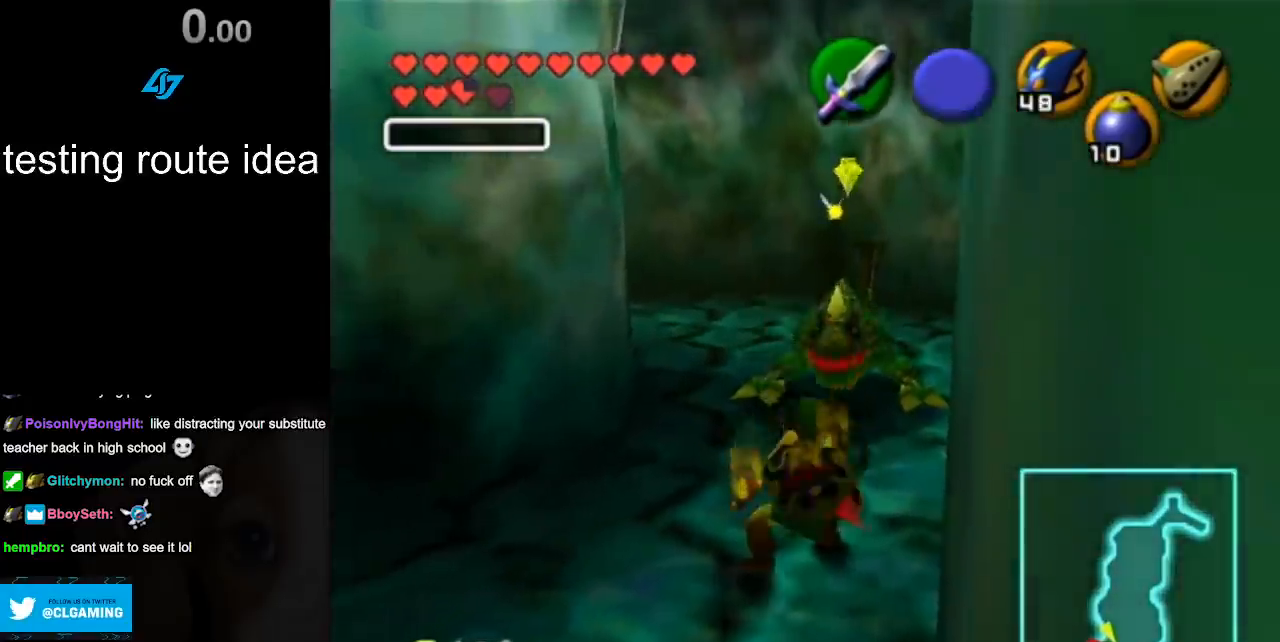
{"buttons": [], "left_stick": "center", "right_stick": "center", "events": []}
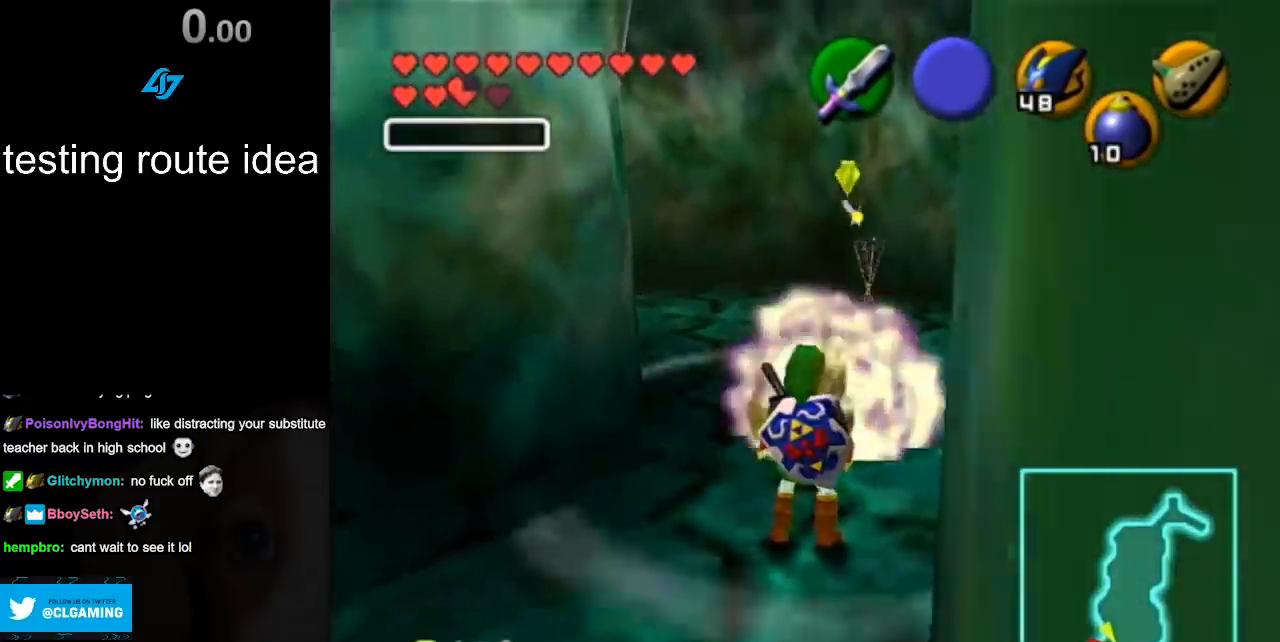
{"buttons": [], "left_stick": "center", "right_stick": "center", "events": []}
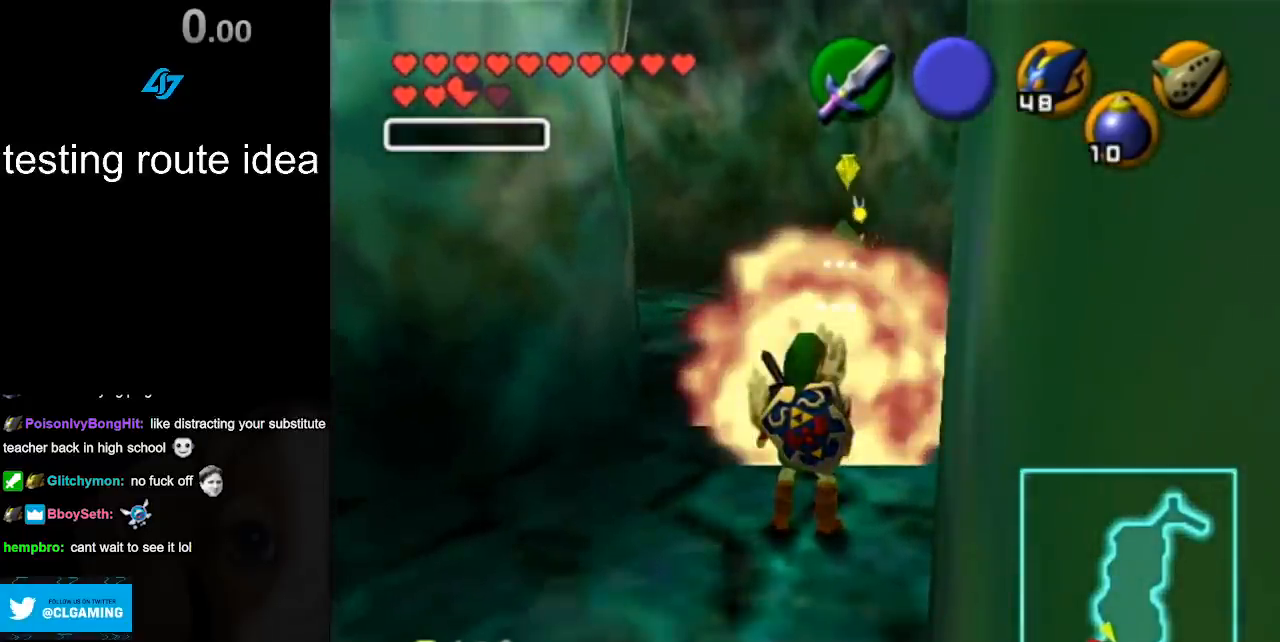
{"buttons": [], "left_stick": "center", "right_stick": "center", "events": []}
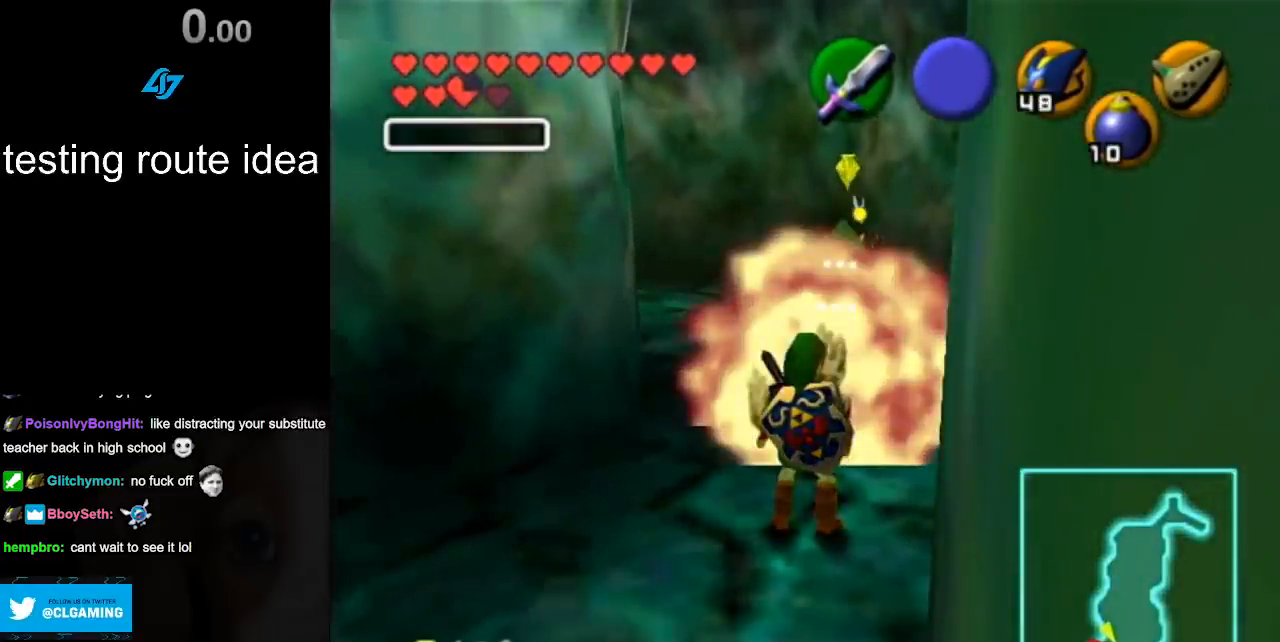
{"buttons": [], "left_stick": "center", "right_stick": "center", "events": []}
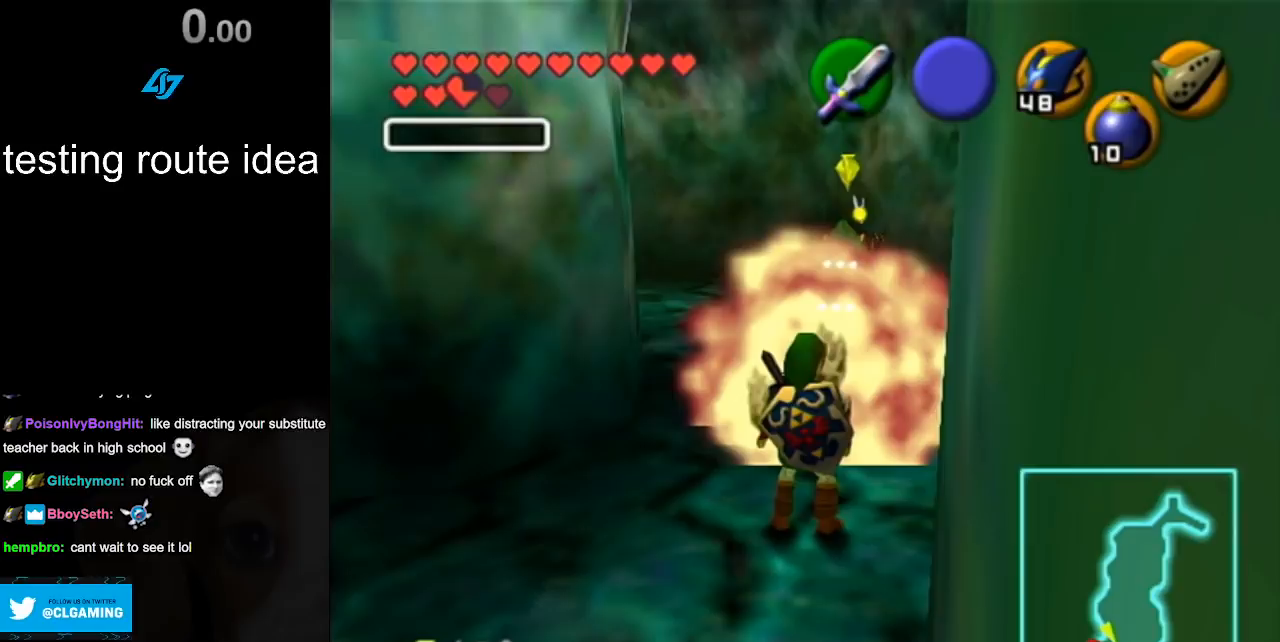
{"buttons": [], "left_stick": "center", "right_stick": "center", "events": []}
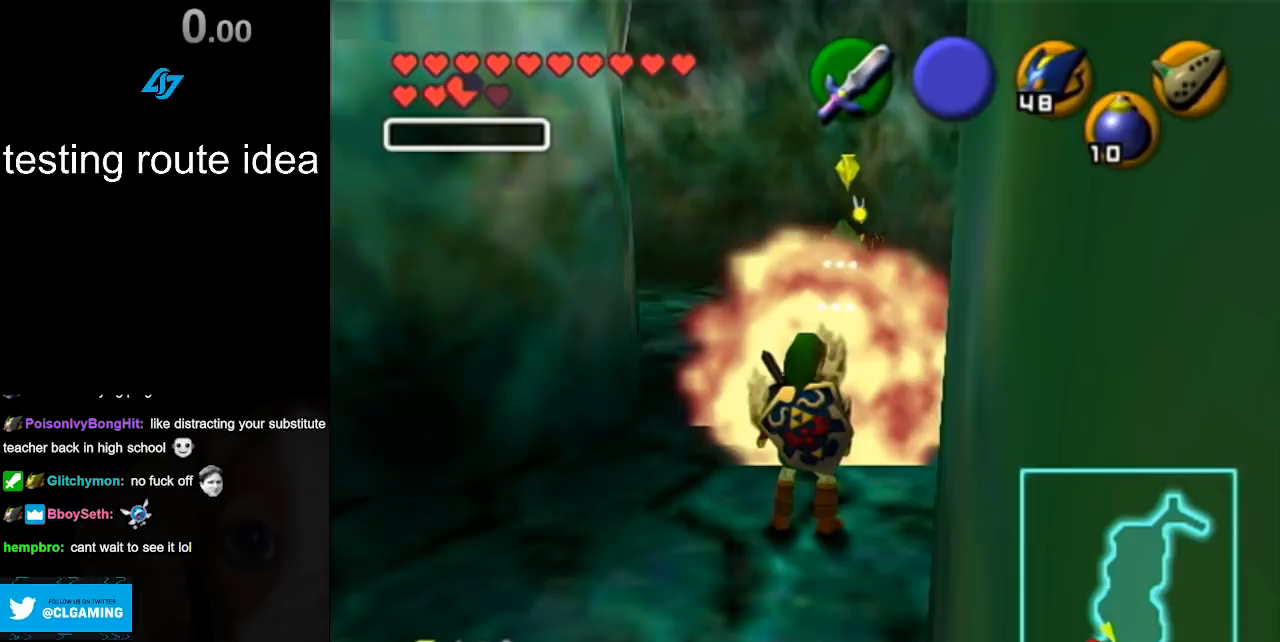
{"buttons": [], "left_stick": "center", "right_stick": "center", "events": []}
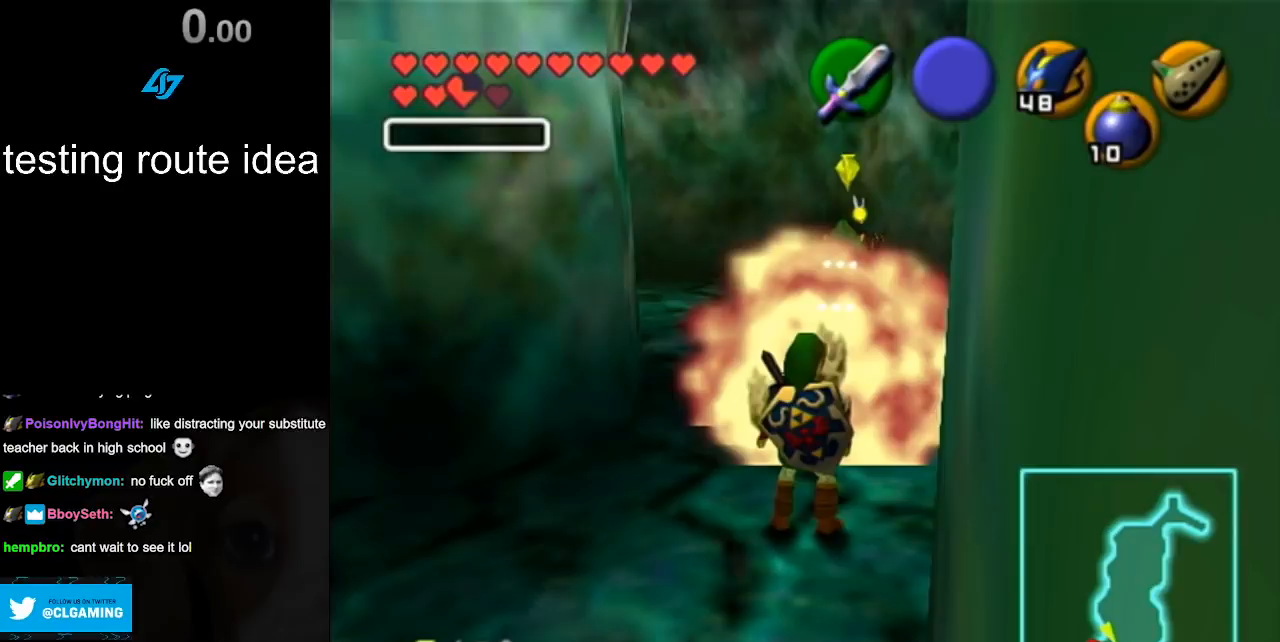
{"buttons": [], "left_stick": "center", "right_stick": "center", "events": []}
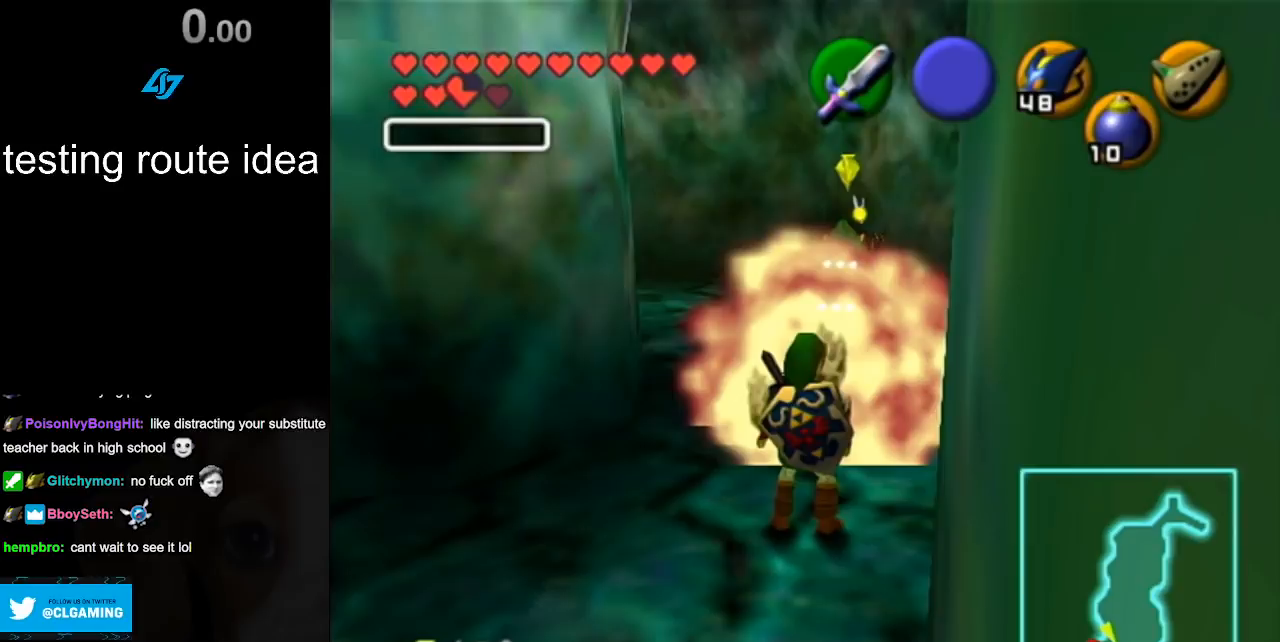
{"buttons": [], "left_stick": "center", "right_stick": "center", "events": [[267, "Y", "down"], [317, "R1", "down"], [383, "Y", "up"], [467, "R1", "up"]]}
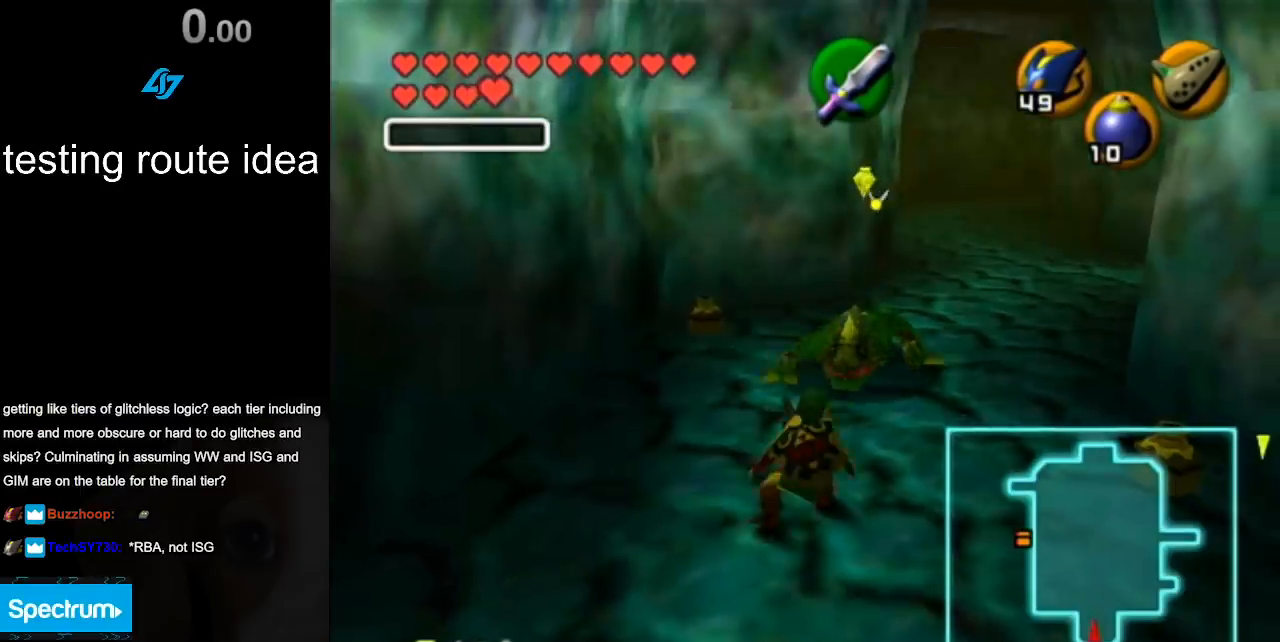
{"buttons": [], "left_stick": "center", "right_stick": "center", "events": []}
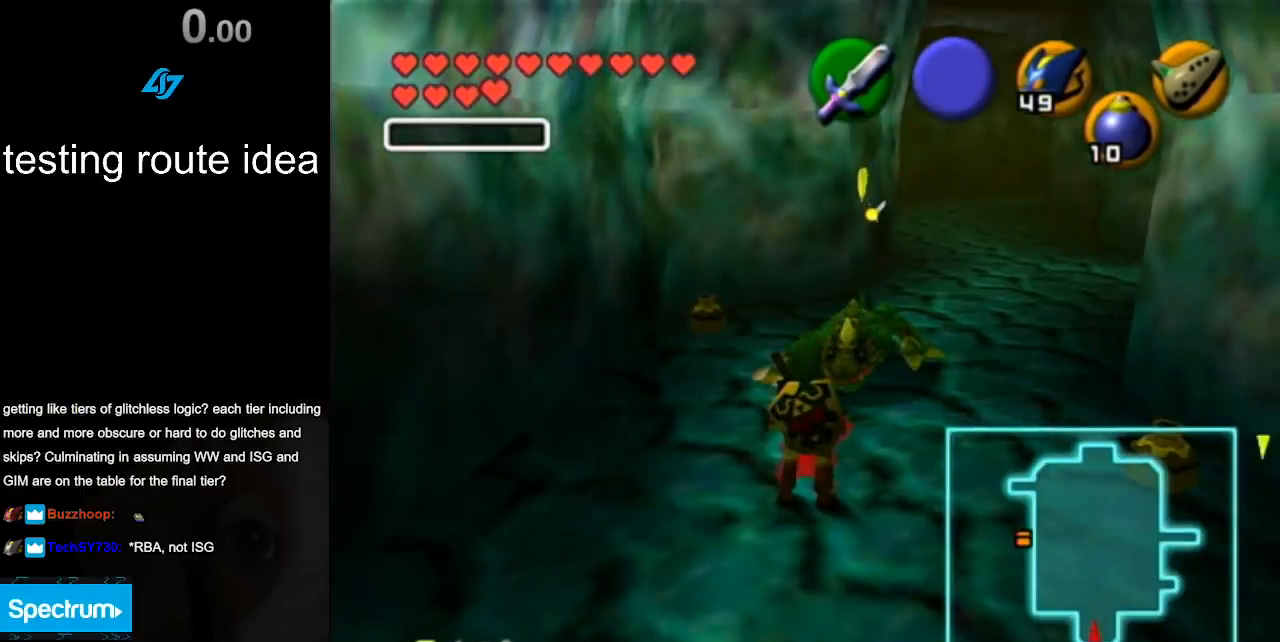
{"buttons": [], "left_stick": "center", "right_stick": "center", "events": []}
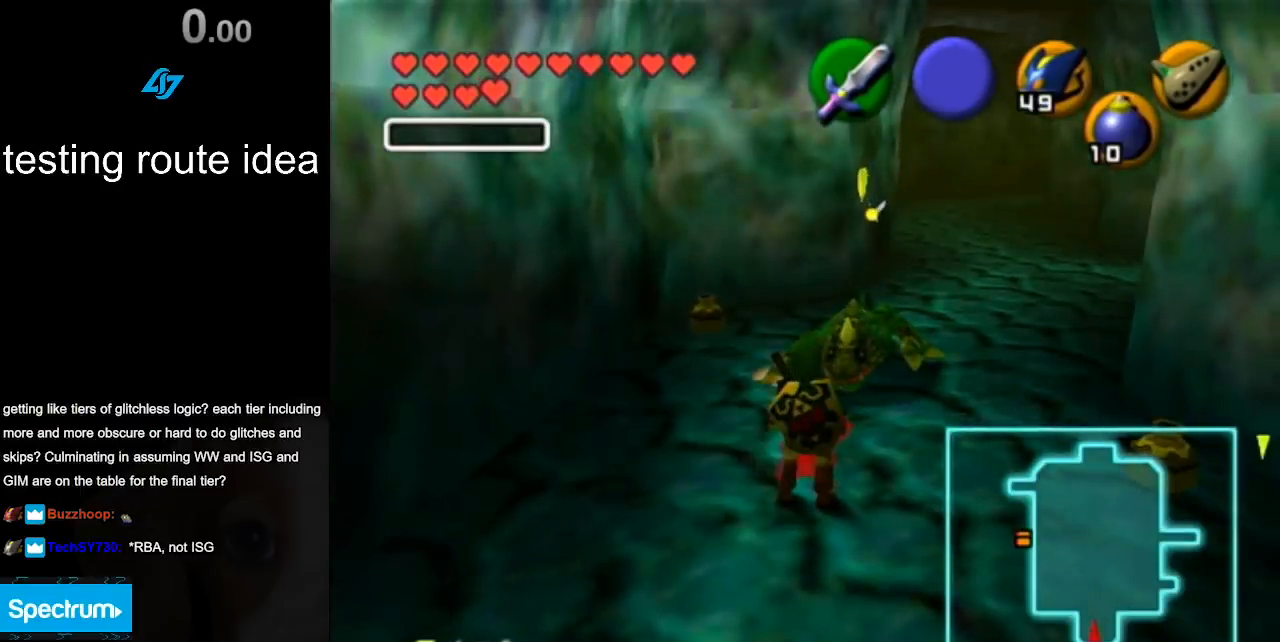
{"buttons": [], "left_stick": "center", "right_stick": "center", "events": []}
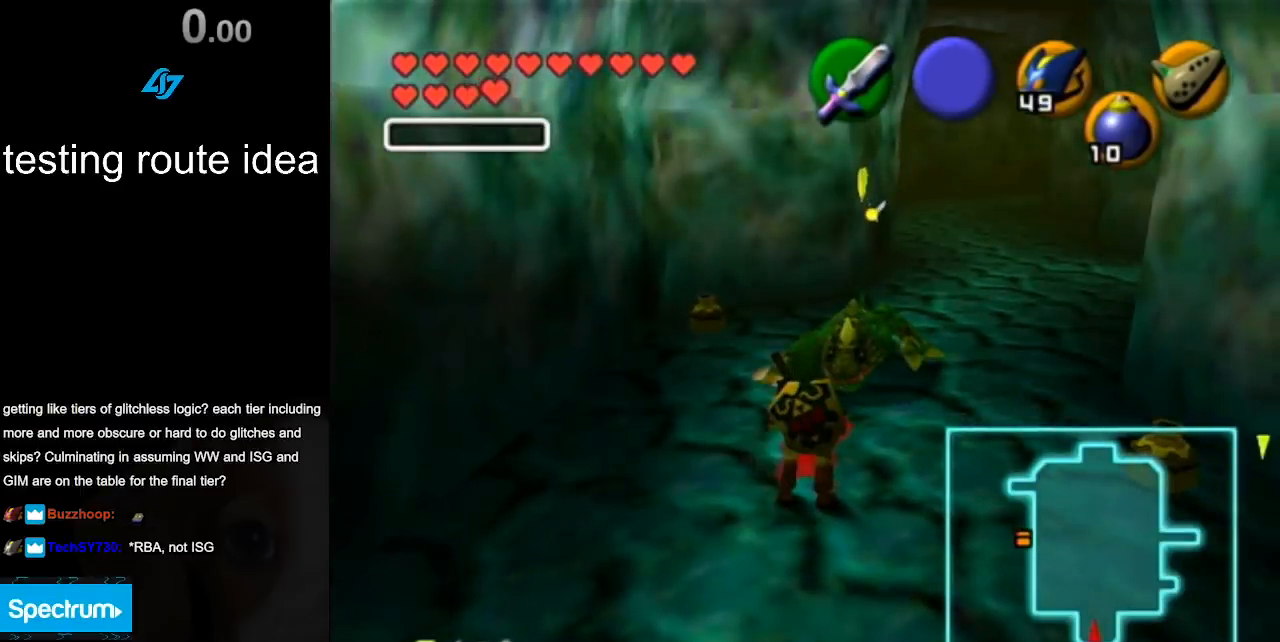
{"buttons": [], "left_stick": "center", "right_stick": "center", "events": []}
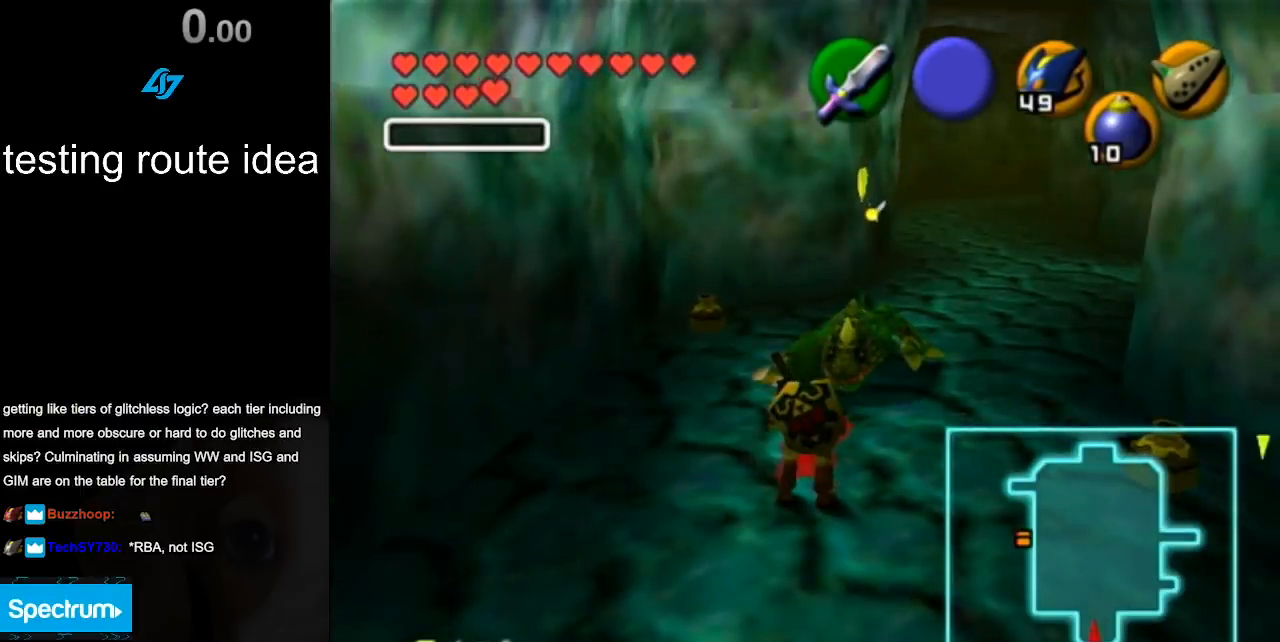
{"buttons": [], "left_stick": "center", "right_stick": "center", "events": []}
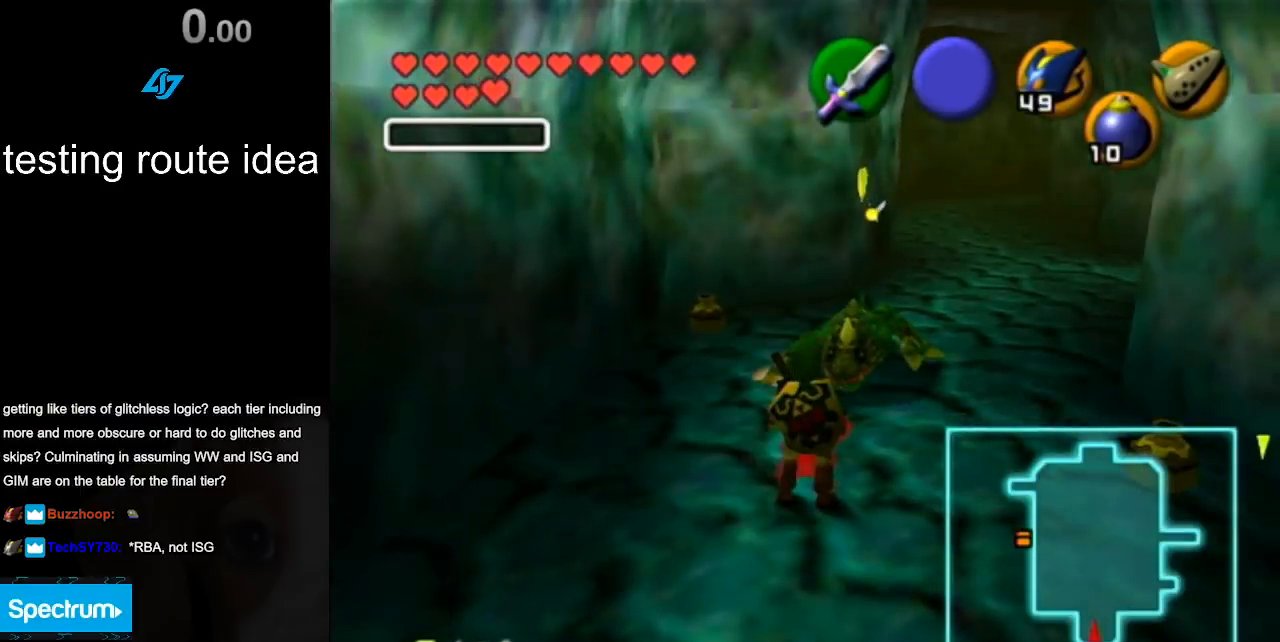
{"buttons": [], "left_stick": "center", "right_stick": "center", "events": []}
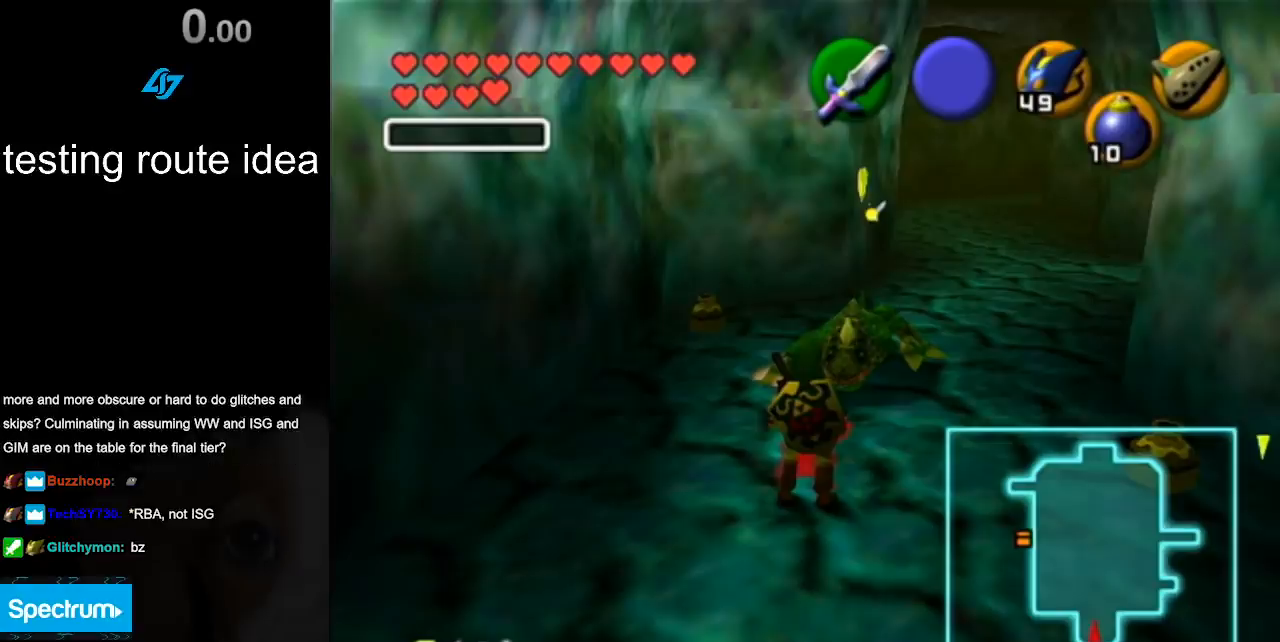
{"buttons": [], "left_stick": "center", "right_stick": "center", "events": []}
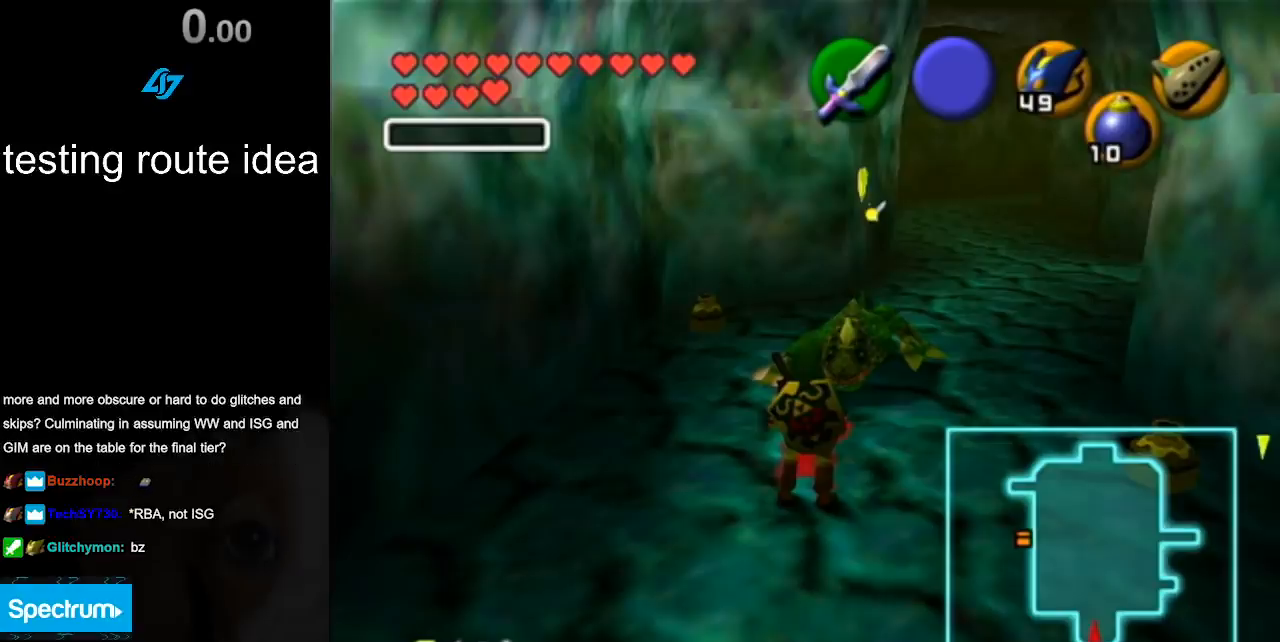
{"buttons": ["L1"], "left_stick": "center", "right_stick": "center", "events": [[500, "L1", "down"]]}
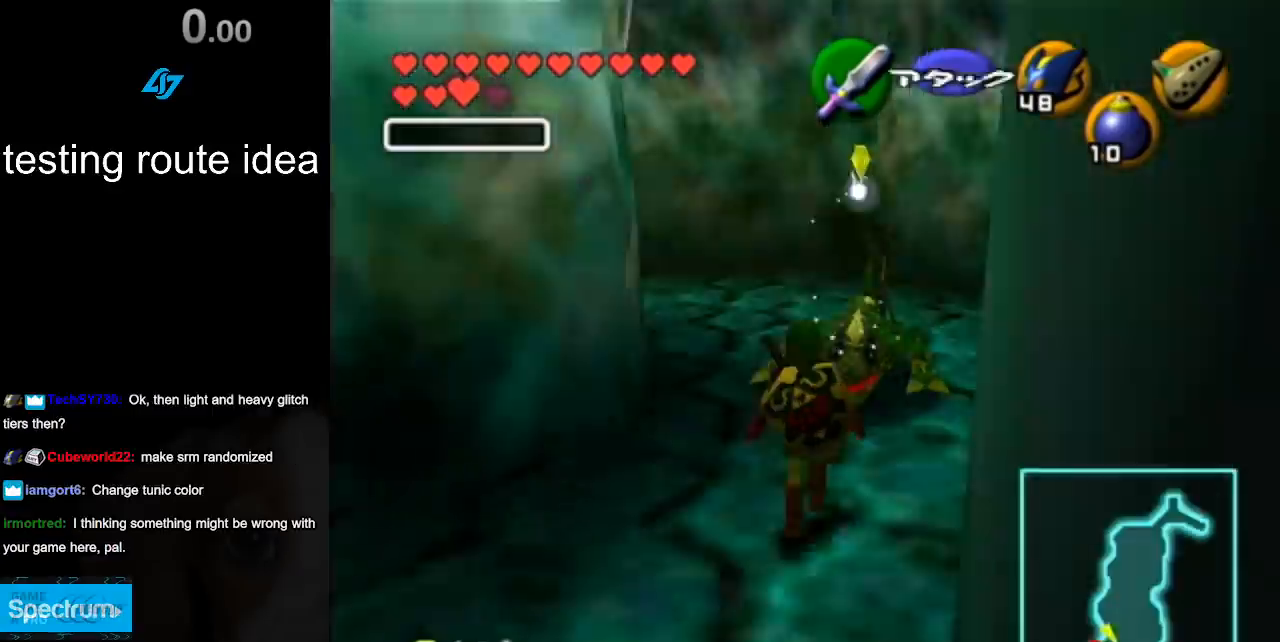
{"buttons": ["Y"], "left_stick": "center", "right_stick": "center", "events": [[233, "L1", "up"], [483, "Y", "down"]]}
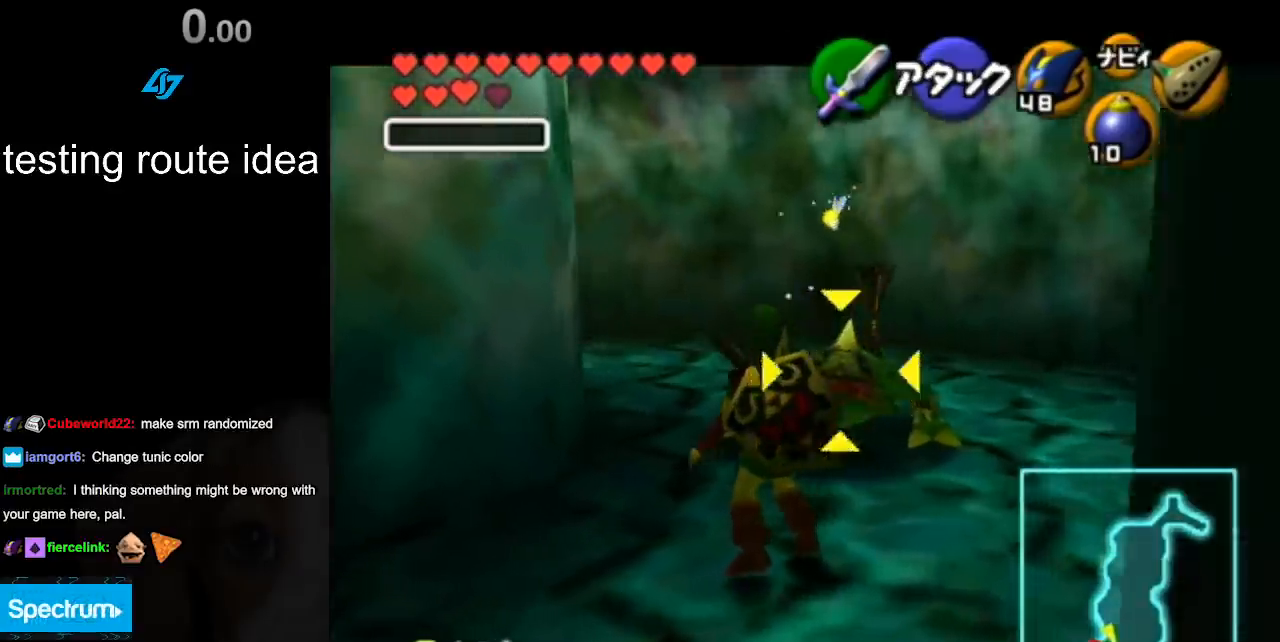
{"buttons": [], "left_stick": "center", "right_stick": "center", "events": [[33, "R1", "down"], [100, "Y", "up"], [200, "L1", "down"], [233, "R1", "up"], [367, "L1", "up"]]}
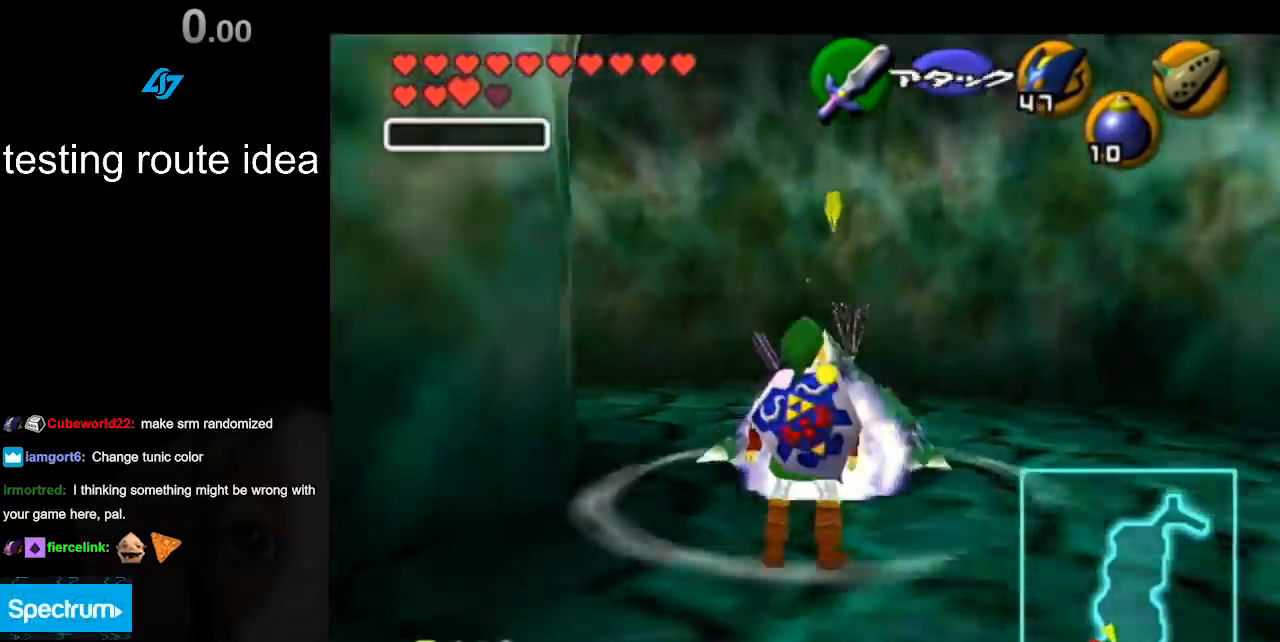
{"buttons": [], "left_stick": "center", "right_stick": "center", "events": []}
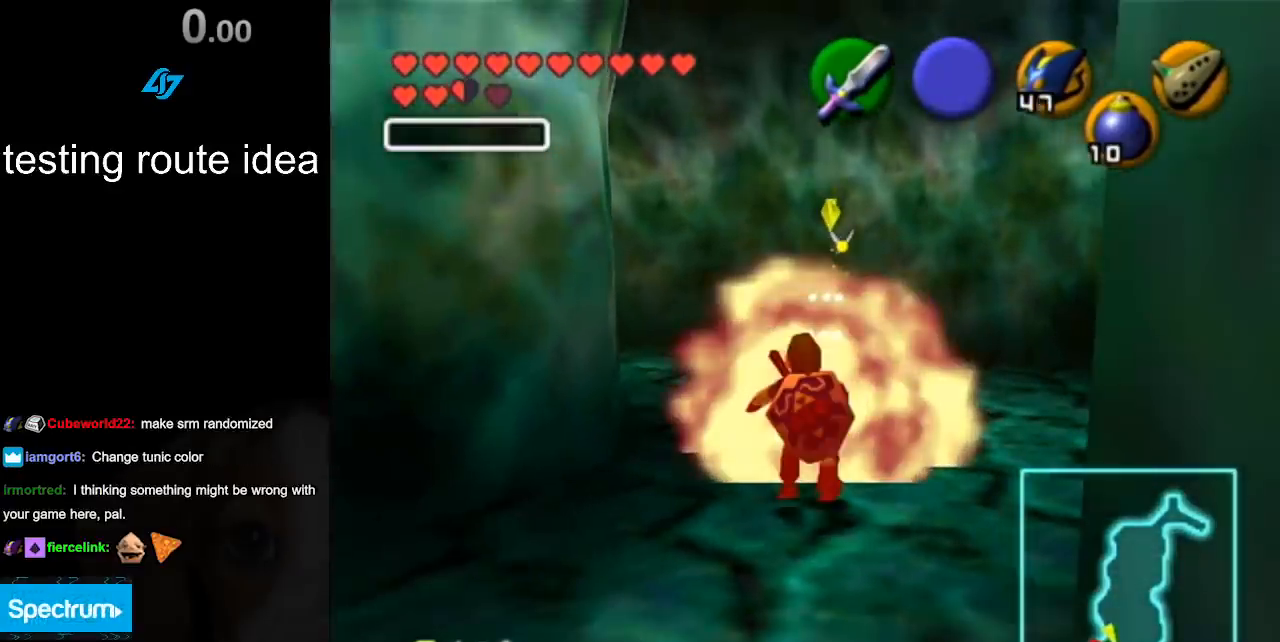
{"buttons": [], "left_stick": "center", "right_stick": "center", "events": []}